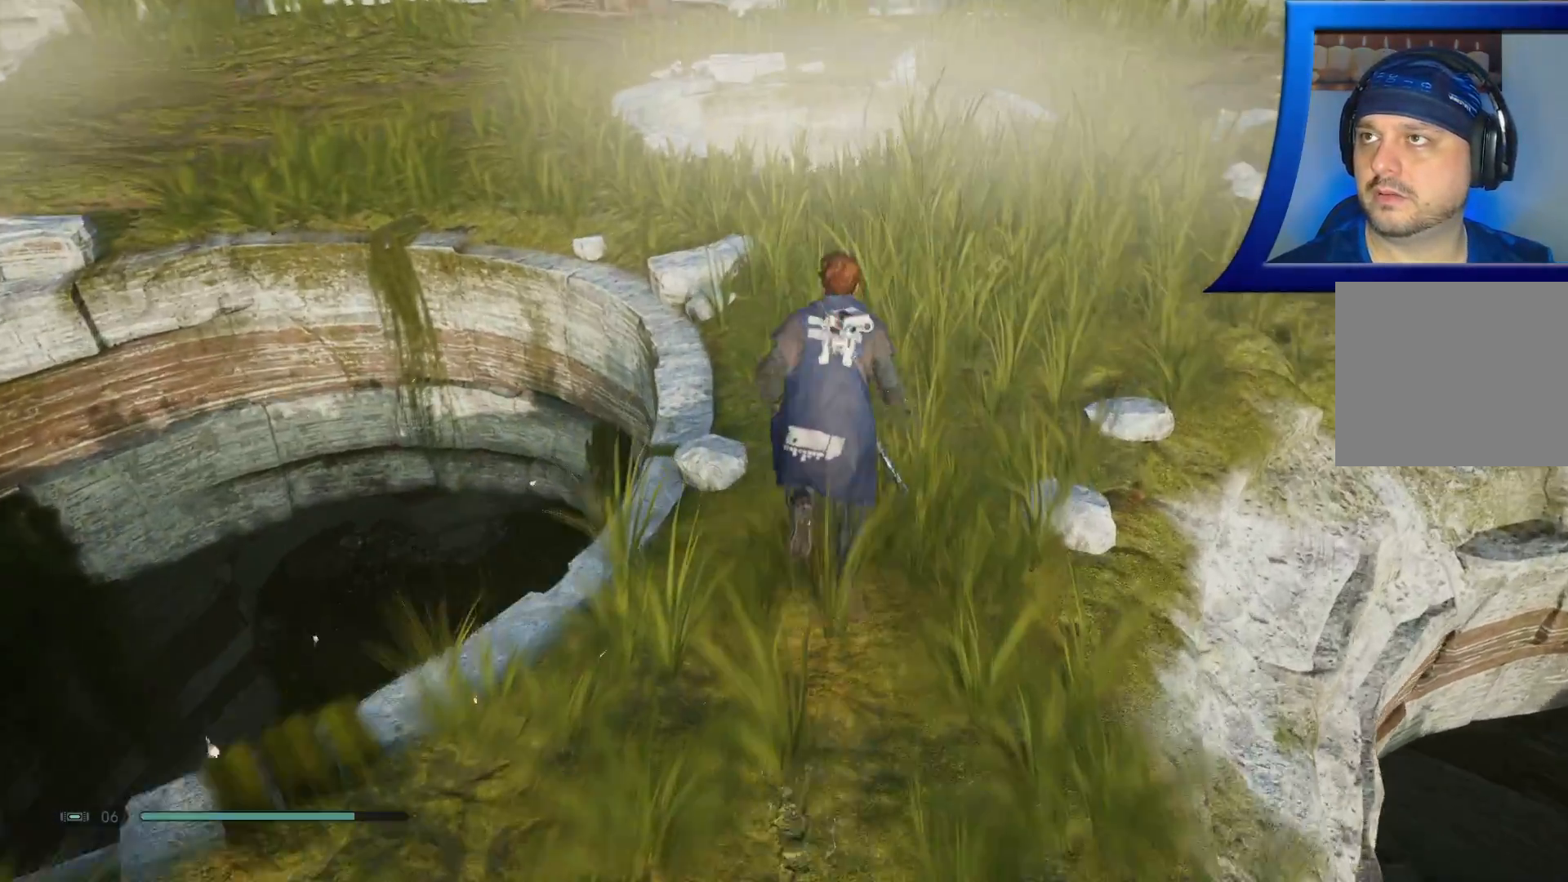
Gameplay with a controller (Xbox layout); each line is a JSON object with the inputs held at the frame after it (dt_ms = milliseconds from this image to that frame). "events" lists button and stick changes between this image and that frame as [ms after this image, input, new state], when the widget could be followed in between.
{"dt_ms": 500, "buttons": [], "left_stick": "up", "right_stick": "center", "events": []}
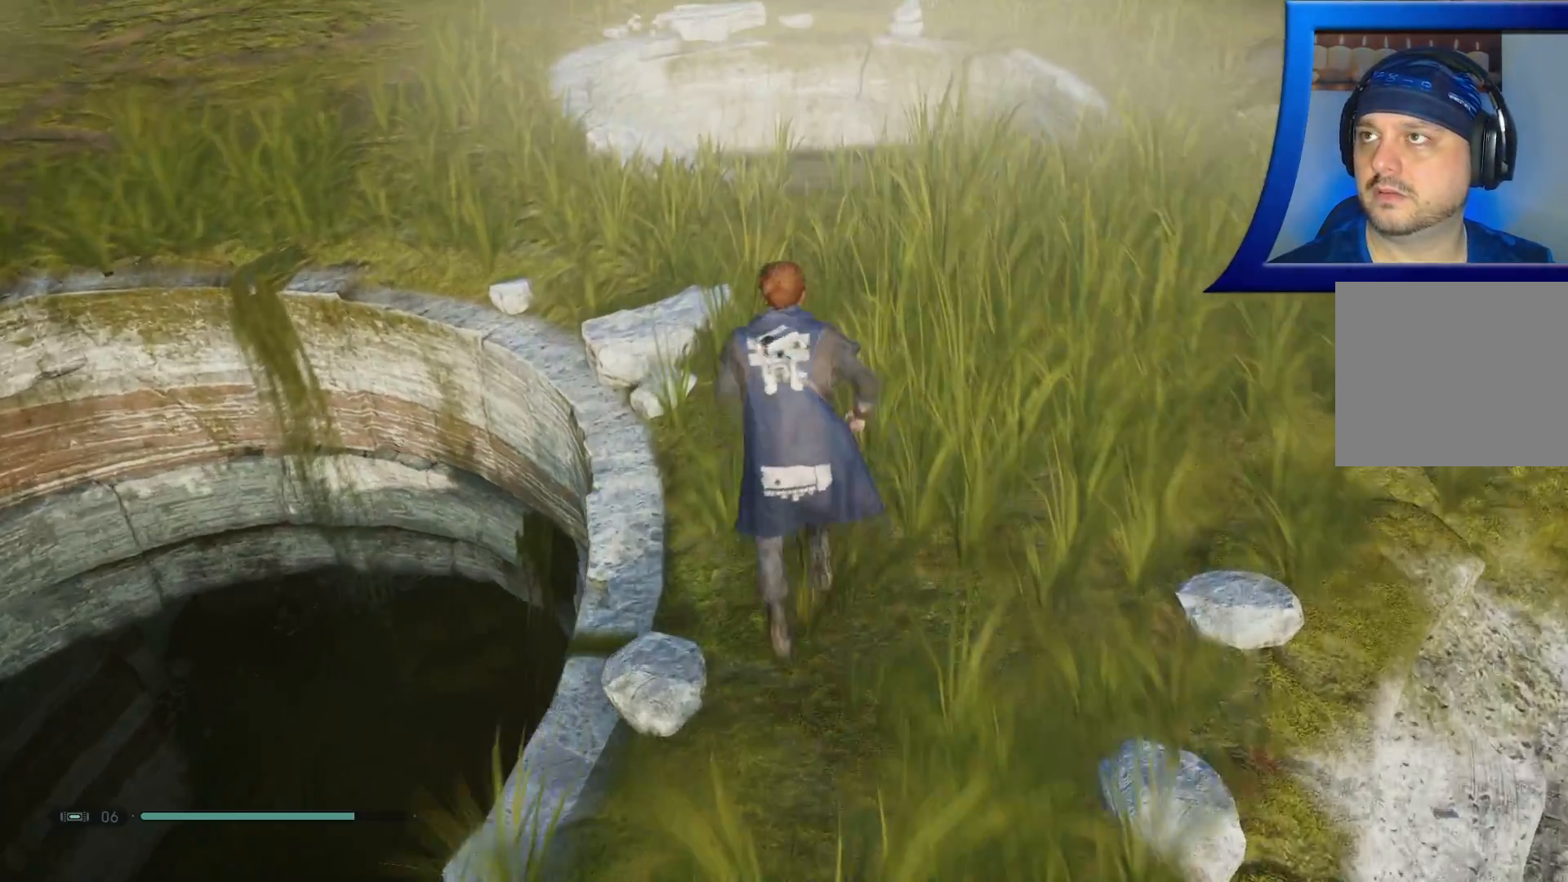
{"dt_ms": 500, "buttons": [], "left_stick": "up-left", "right_stick": "down-left", "events": [[250, "left_stick", "up-left"], [317, "R1", "down"], [367, "R1", "up"], [367, "right_stick", "down-left"]]}
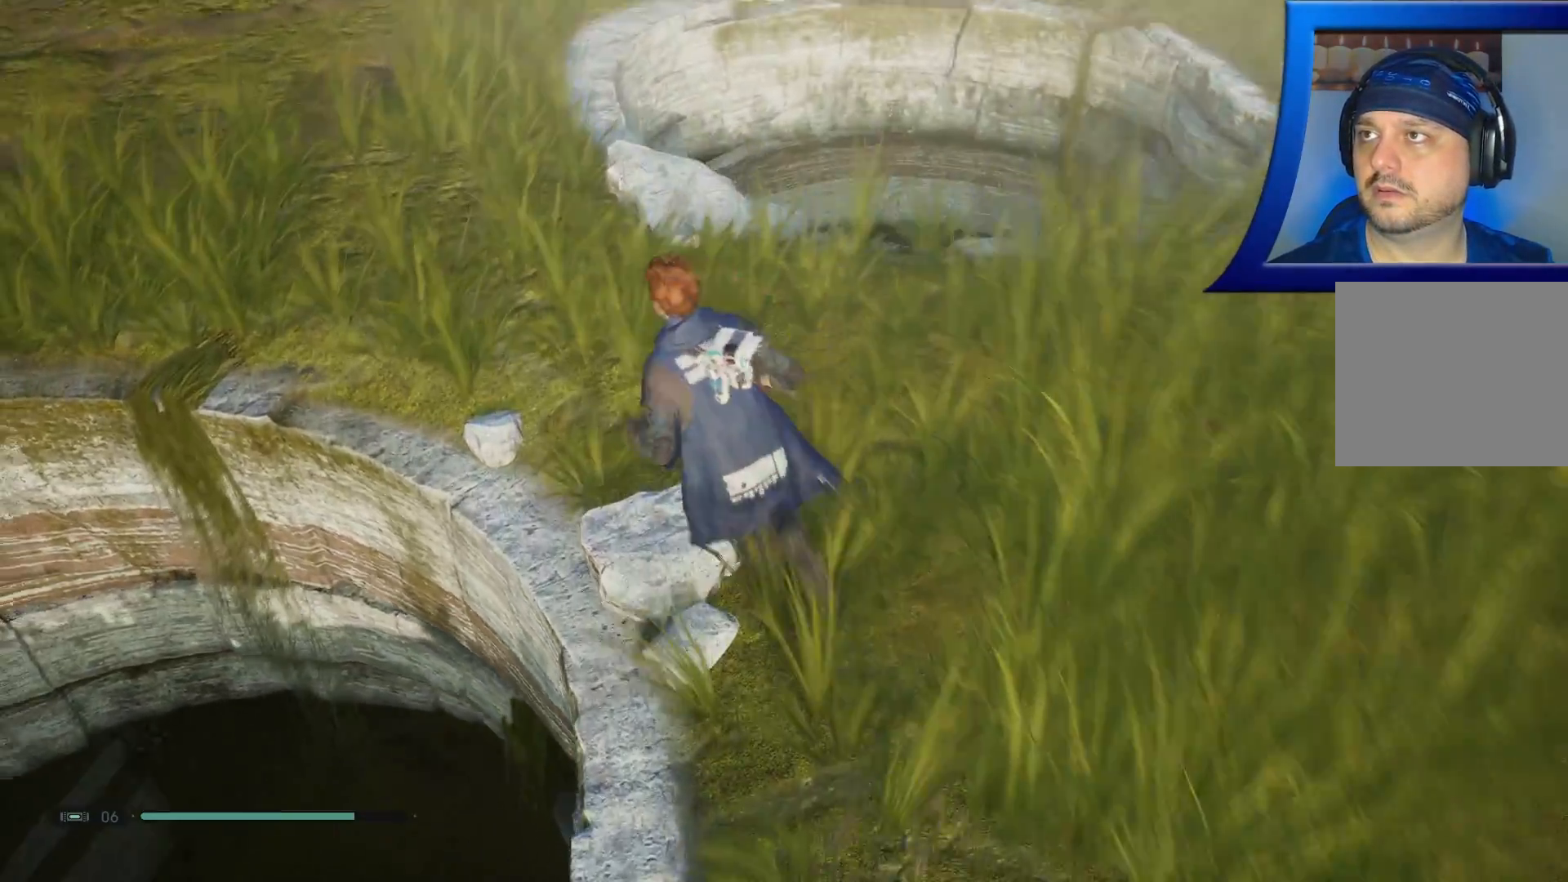
{"dt_ms": 500, "buttons": [], "left_stick": "up-left", "right_stick": "center", "events": [[233, "right_stick", "center"]]}
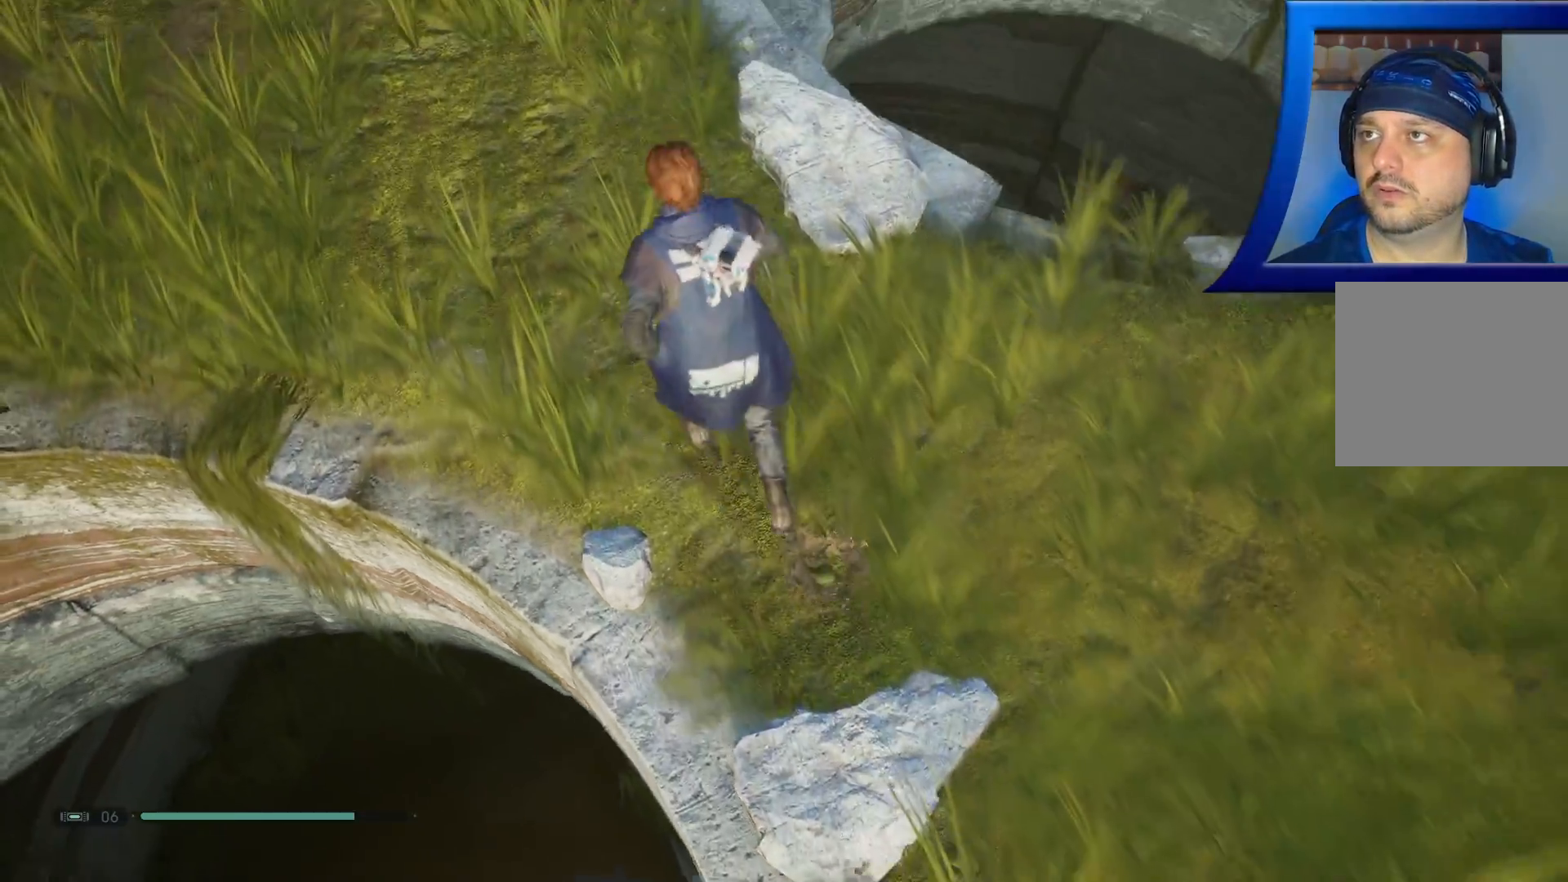
{"dt_ms": 500, "buttons": [], "left_stick": "up-left", "right_stick": "center", "events": []}
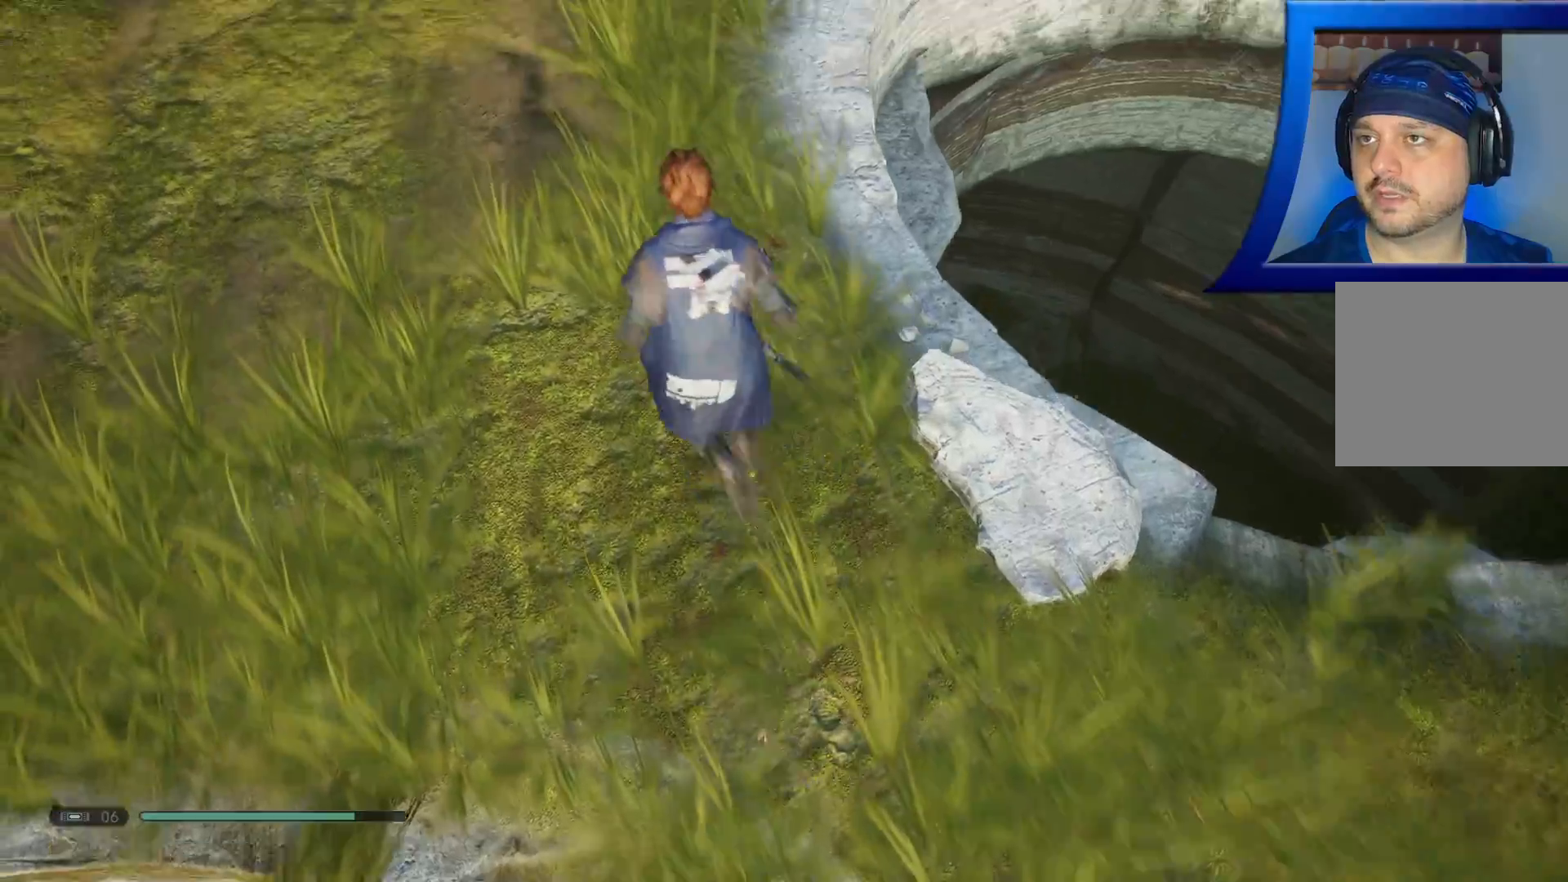
{"dt_ms": 500, "buttons": [], "left_stick": "up-left", "right_stick": "up-left"}
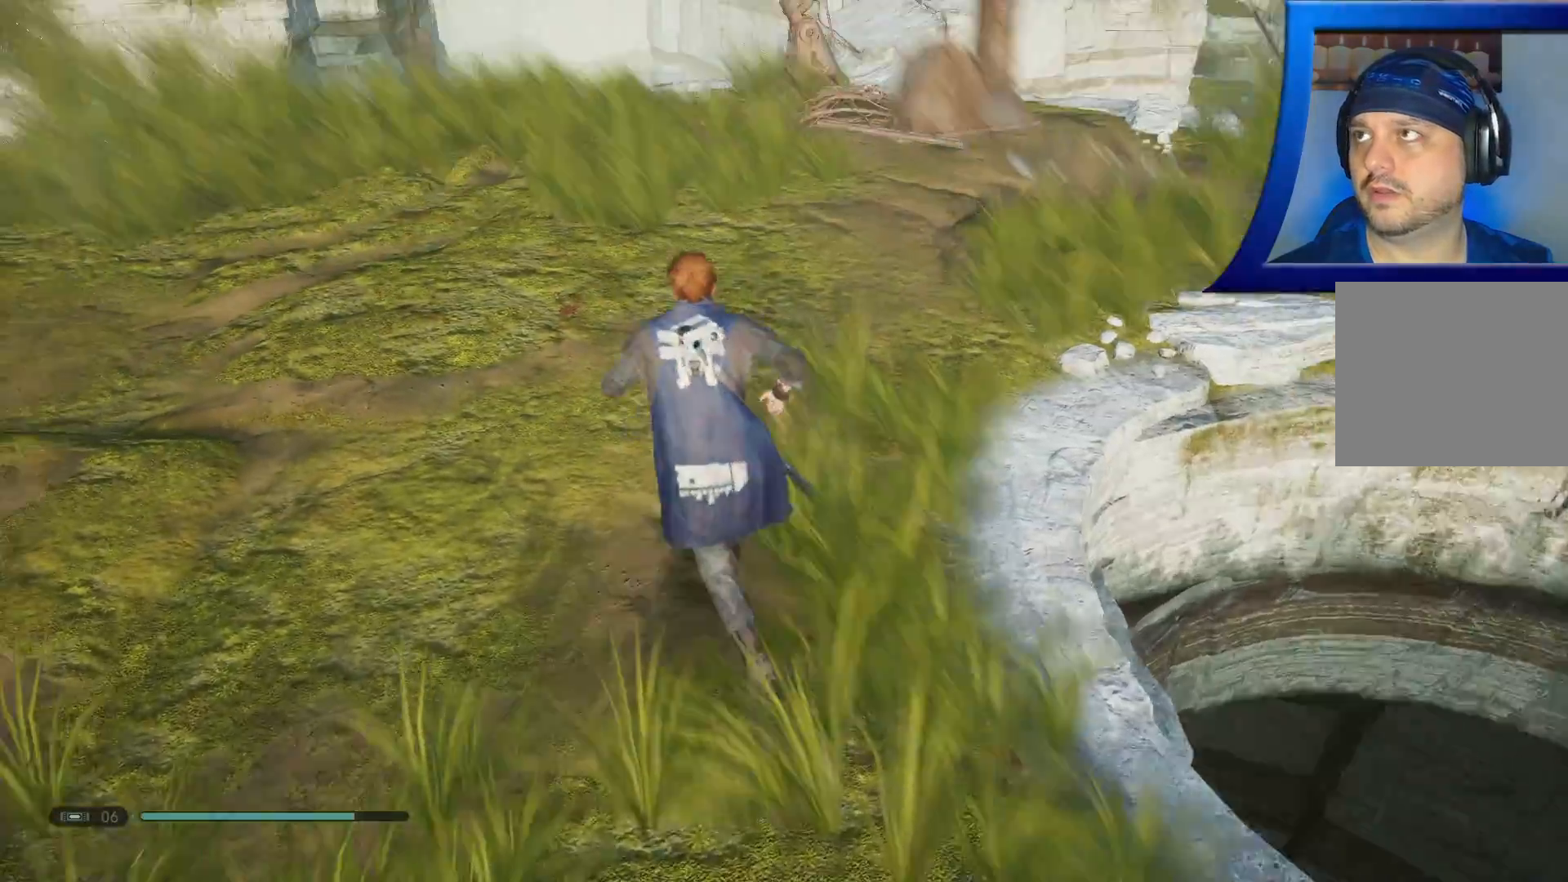
{"dt_ms": 500, "buttons": [], "left_stick": "up", "right_stick": "center", "events": [[50, "right_stick", "center"], [133, "left_stick", "up"]]}
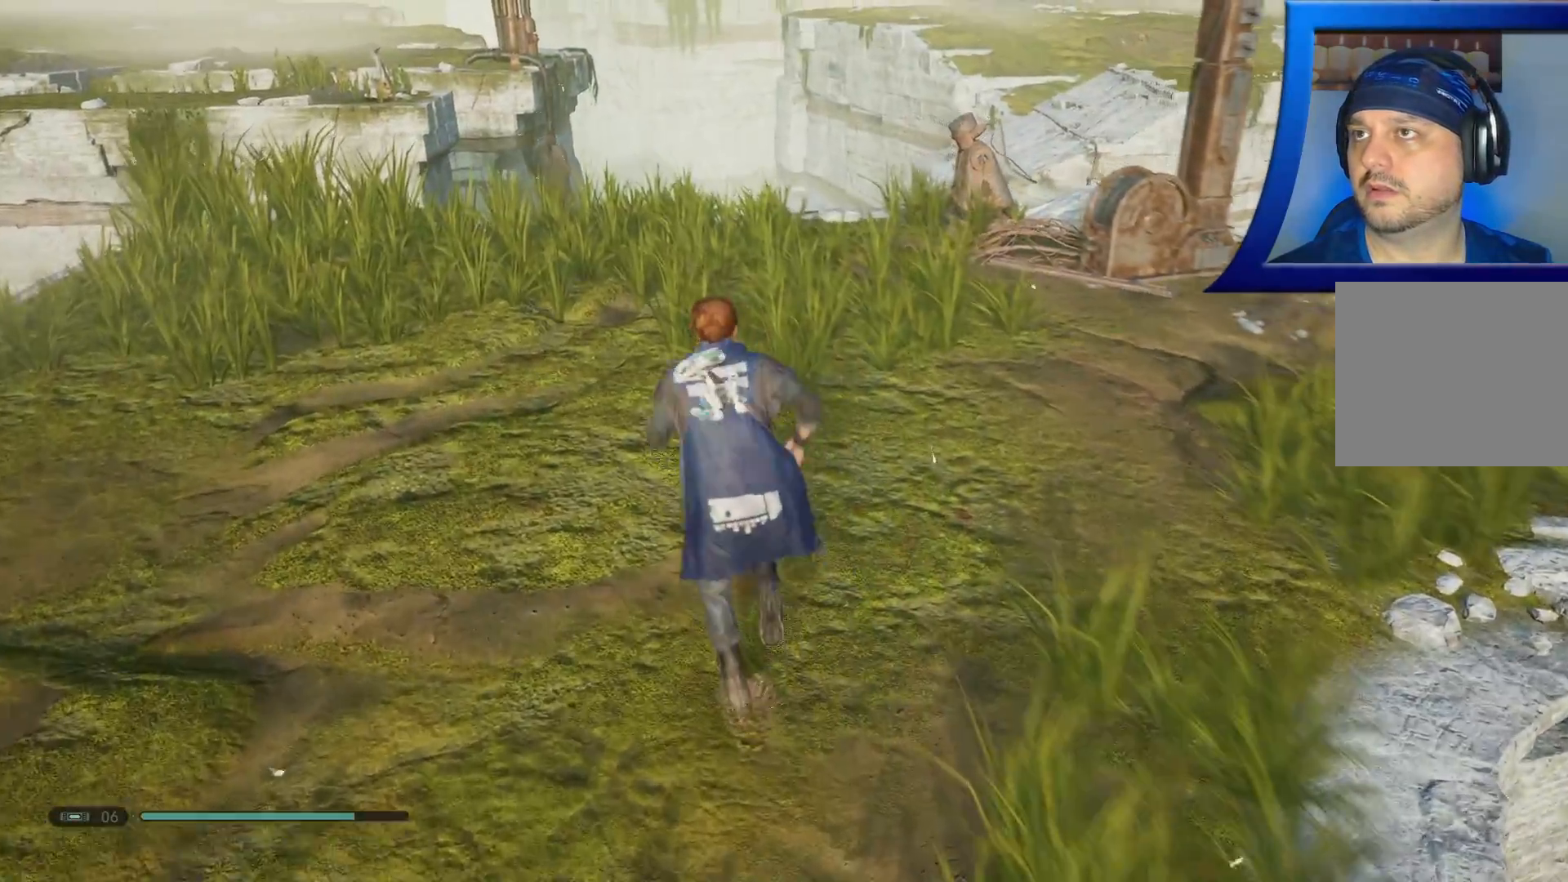
{"dt_ms": 500, "buttons": [], "left_stick": "up", "right_stick": "right", "events": [[250, "right_stick", "right"]]}
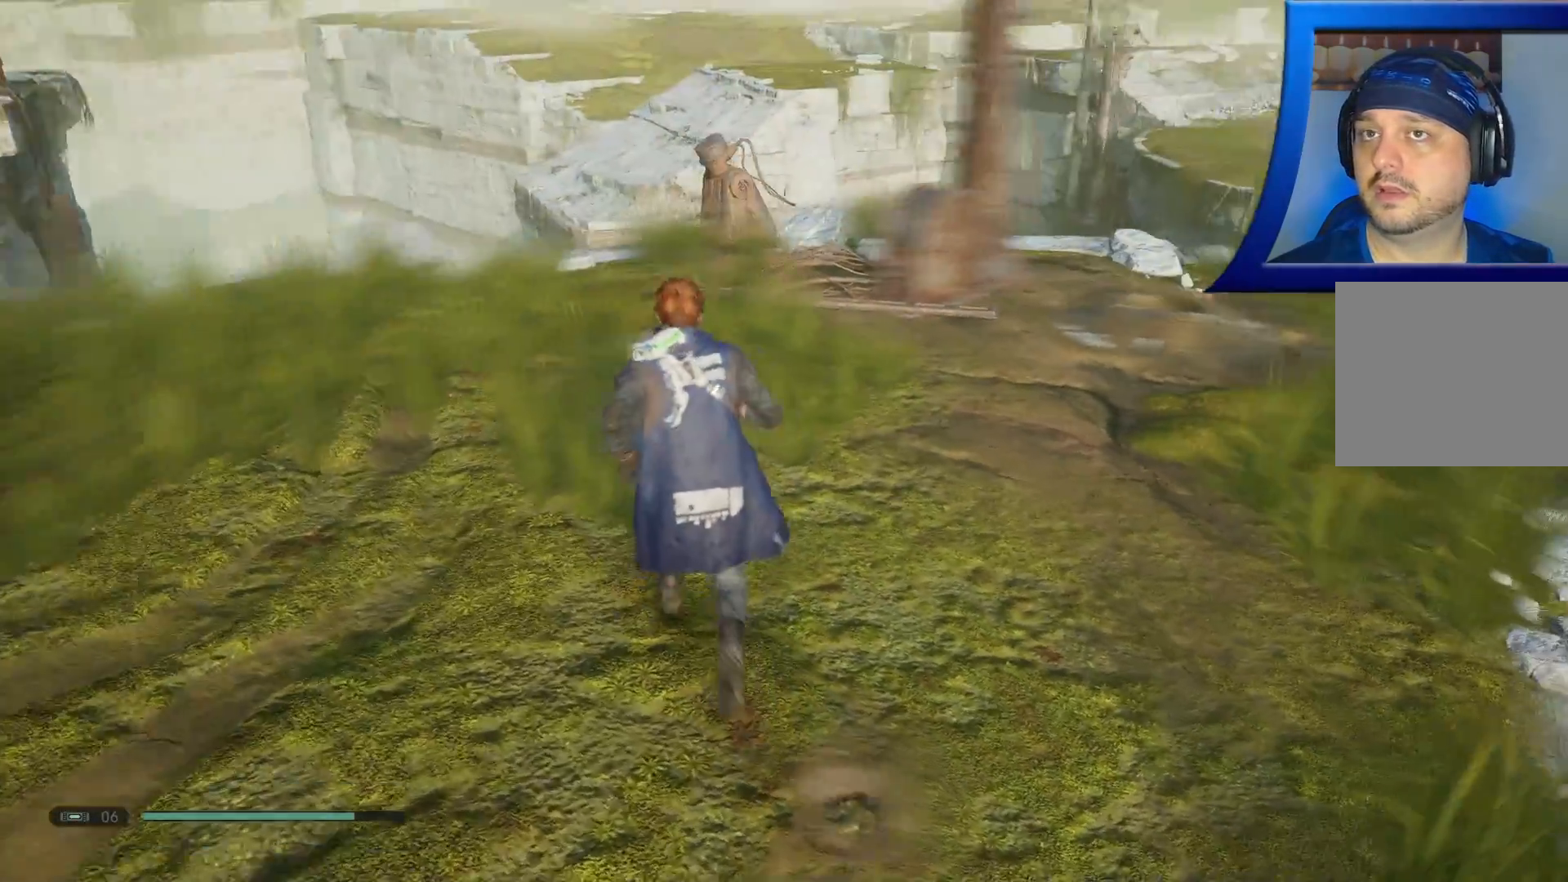
{"dt_ms": 500, "buttons": [], "left_stick": "up", "right_stick": "center", "events": [[83, "left_stick", "up-right"], [133, "right_stick", "center"], [400, "left_stick", "up"]]}
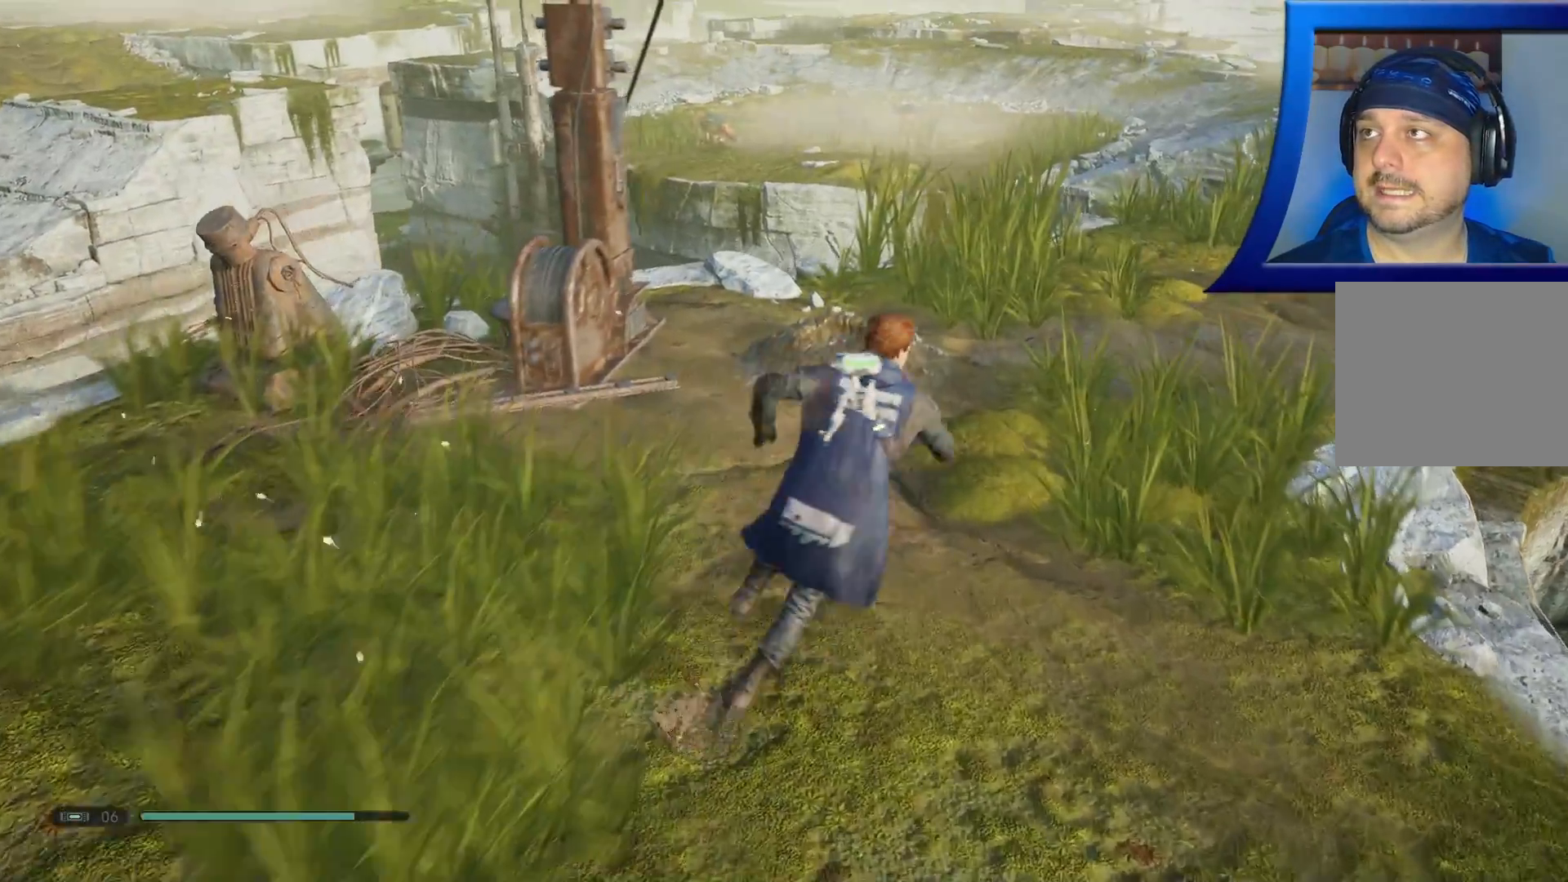
{"dt_ms": 500, "buttons": [], "left_stick": "up", "right_stick": "center", "events": []}
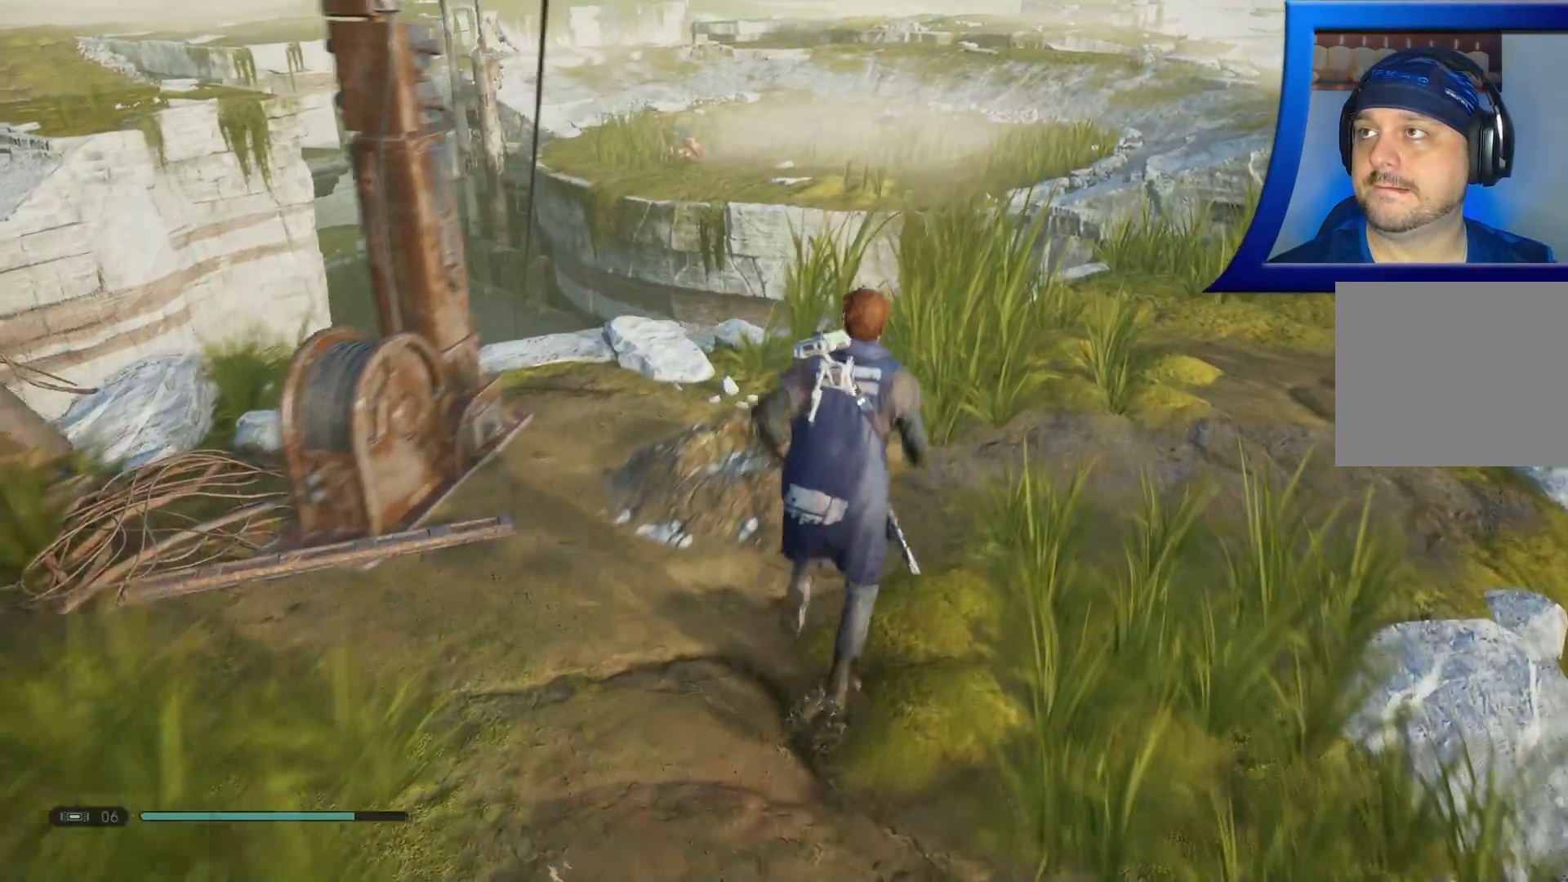
{"dt_ms": 500, "buttons": [], "left_stick": "up", "right_stick": "center", "events": []}
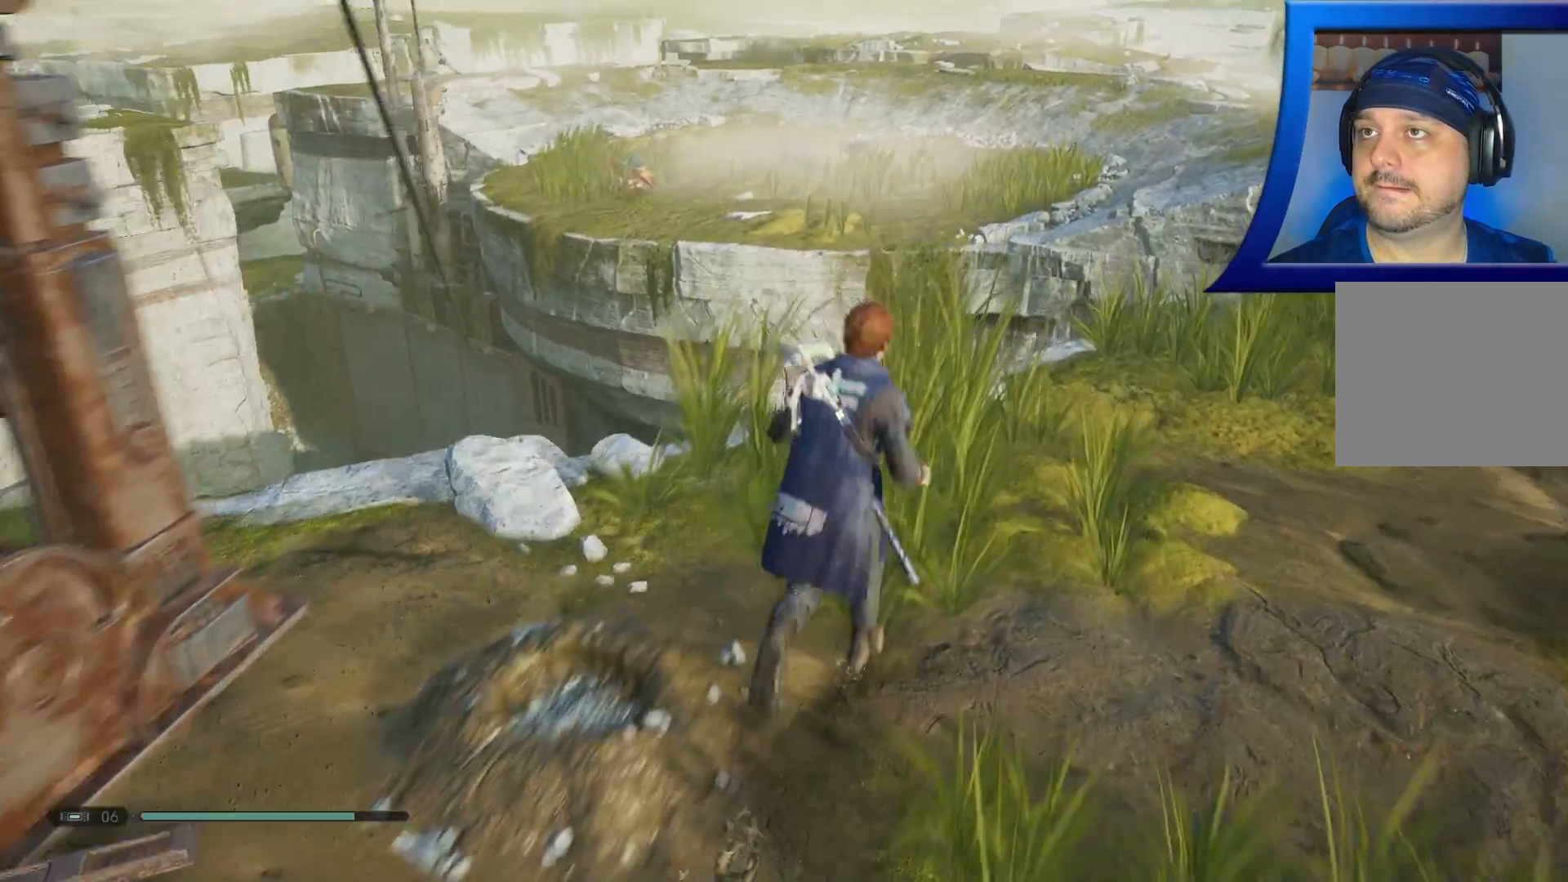
{"dt_ms": 500, "buttons": [], "left_stick": "center", "right_stick": "down-left", "events": [[167, "left_stick", "center"], [450, "right_stick", "down-left"]]}
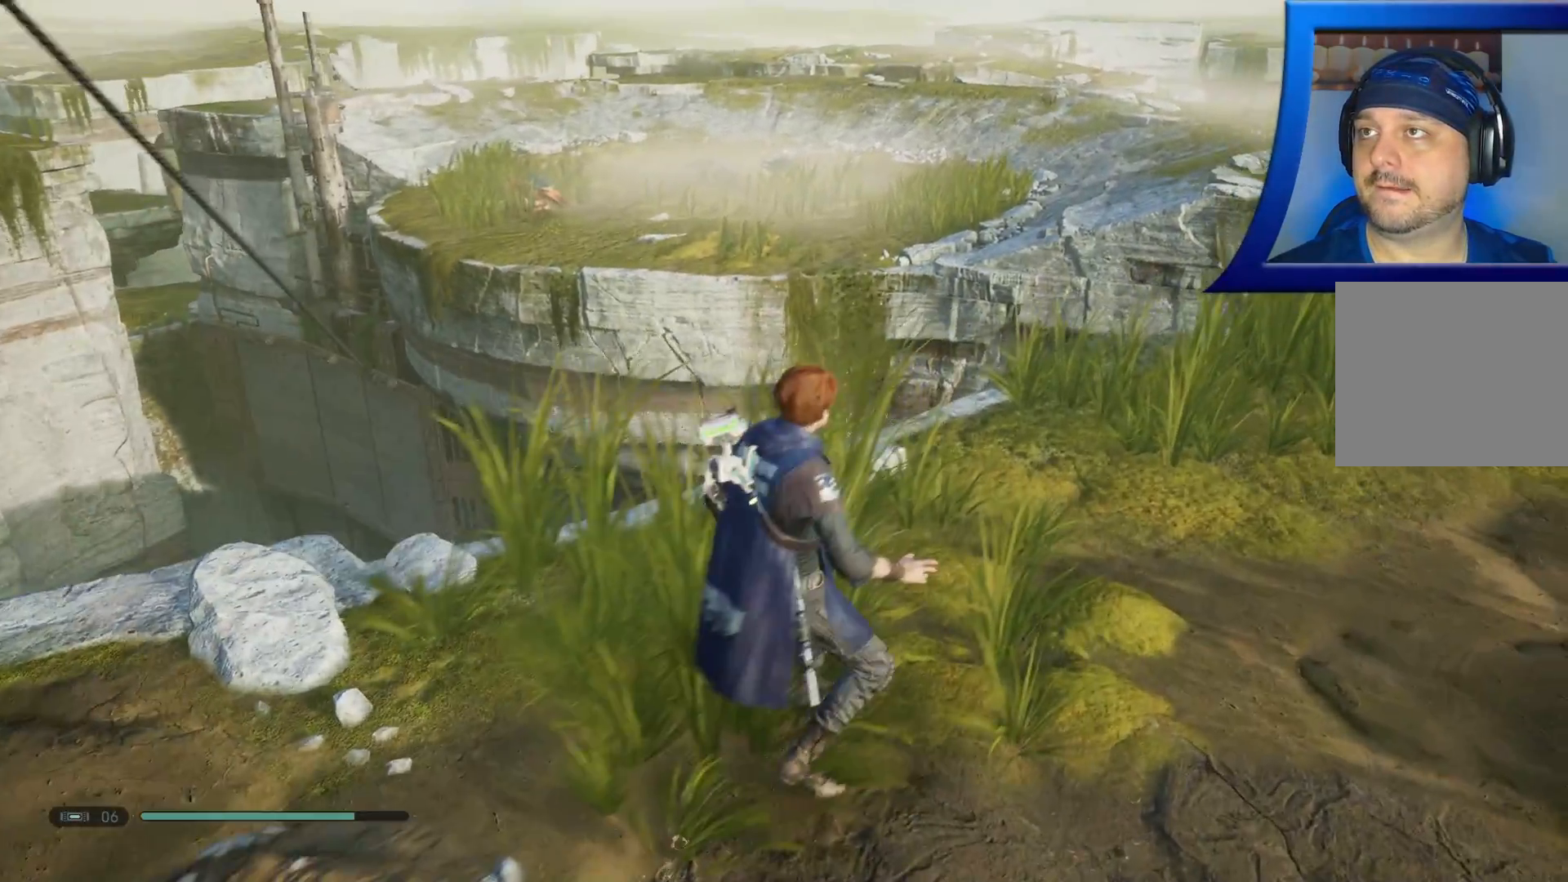
{"dt_ms": 500, "buttons": [], "left_stick": "center", "right_stick": "down-left", "events": [[117, "right_stick", "left"], [283, "right_stick", "down-left"]]}
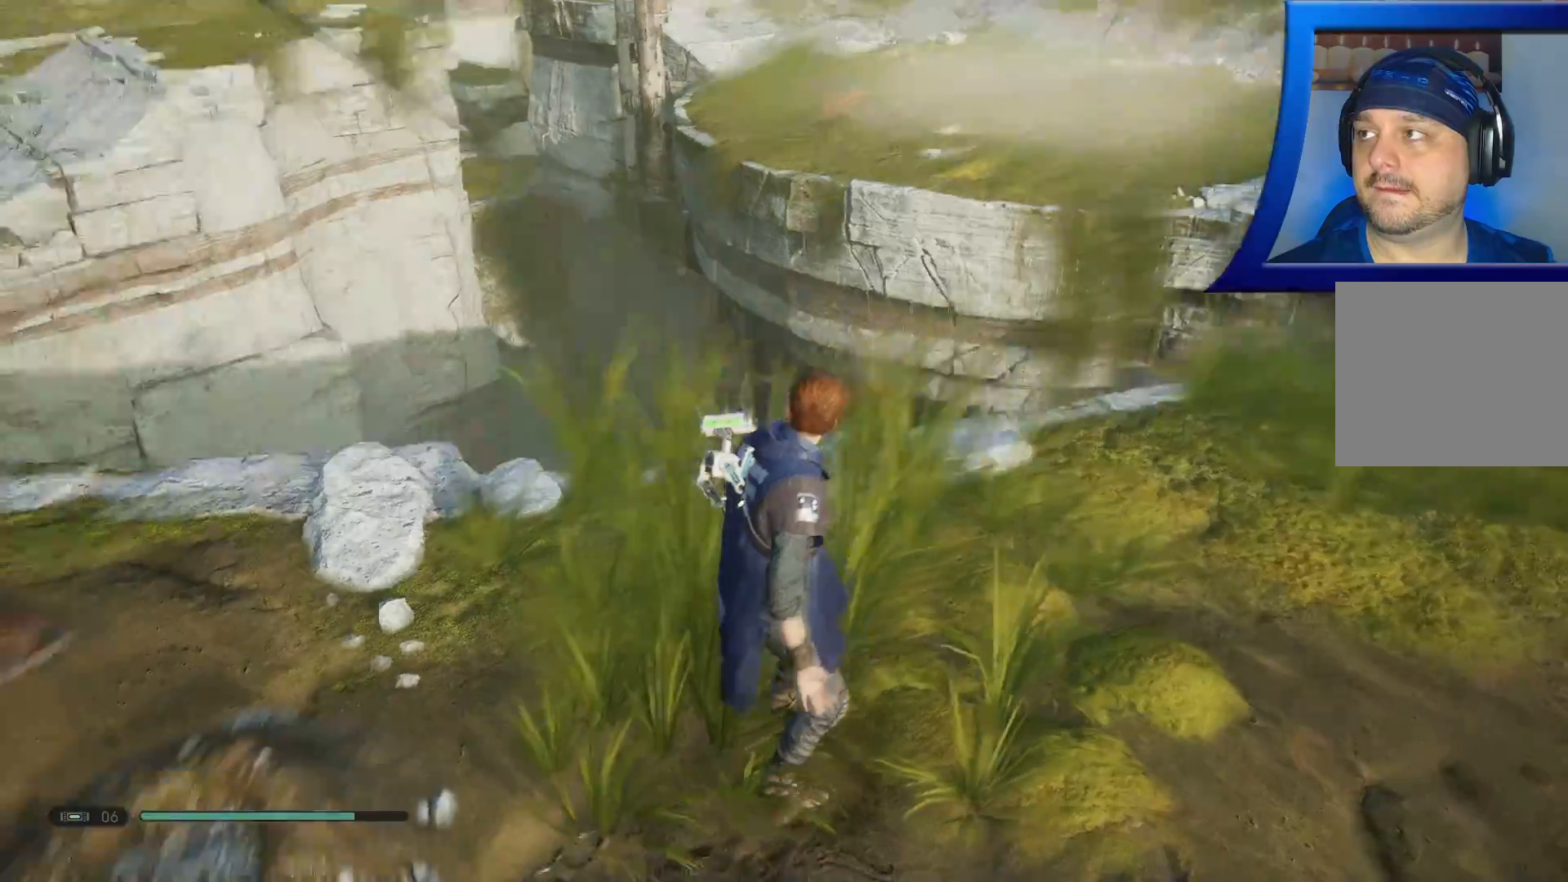
{"dt_ms": 500, "buttons": [], "left_stick": "center", "right_stick": "center"}
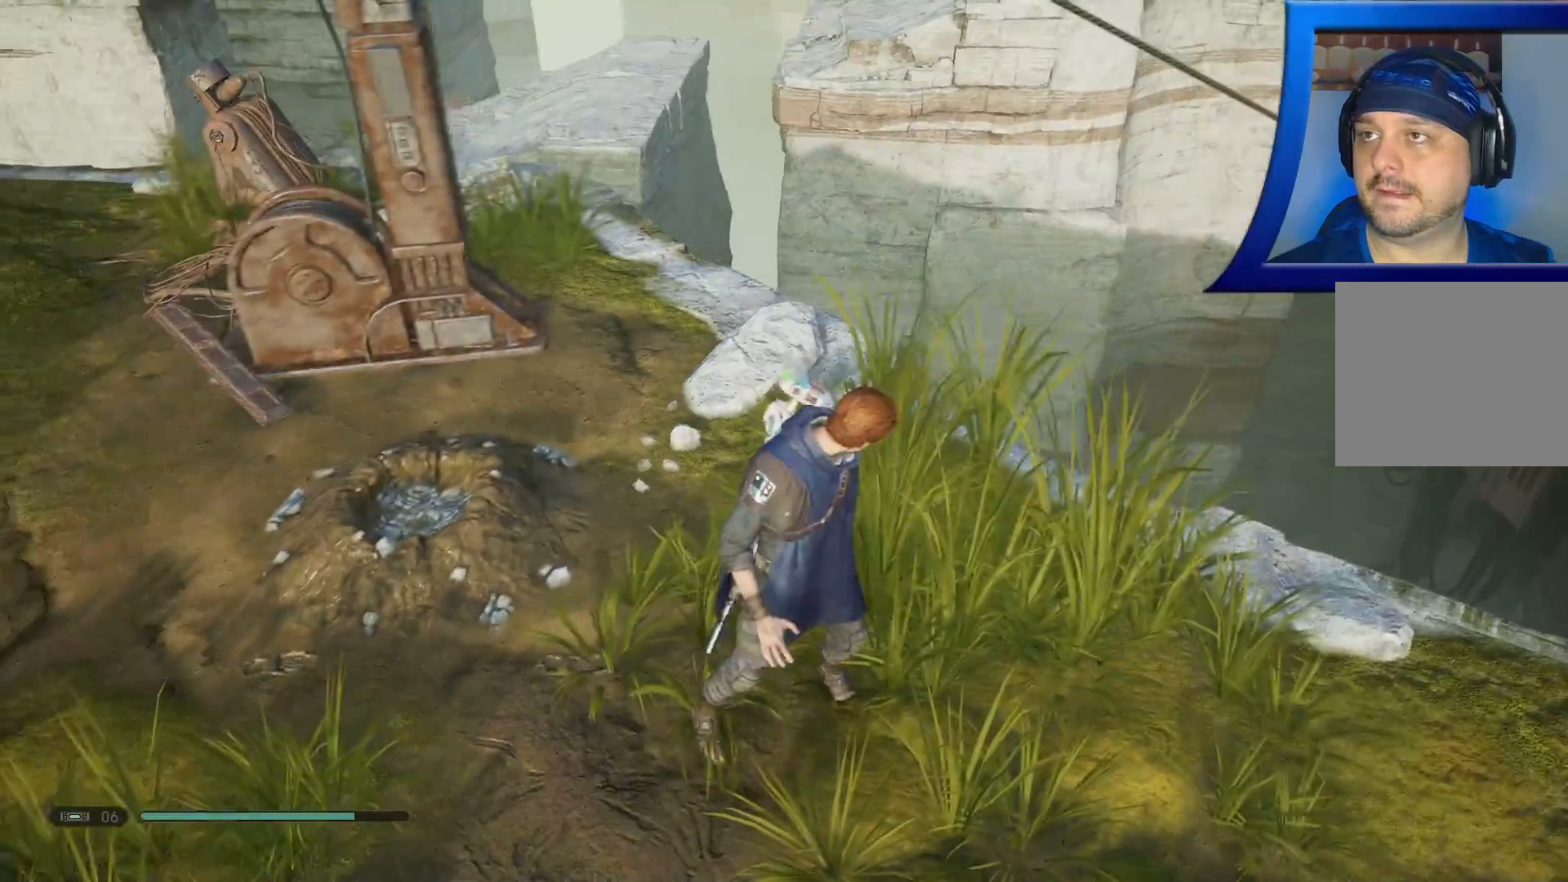
{"dt_ms": 1000, "buttons": ["L1", "R1"], "left_stick": "up-left", "right_stick": "center"}